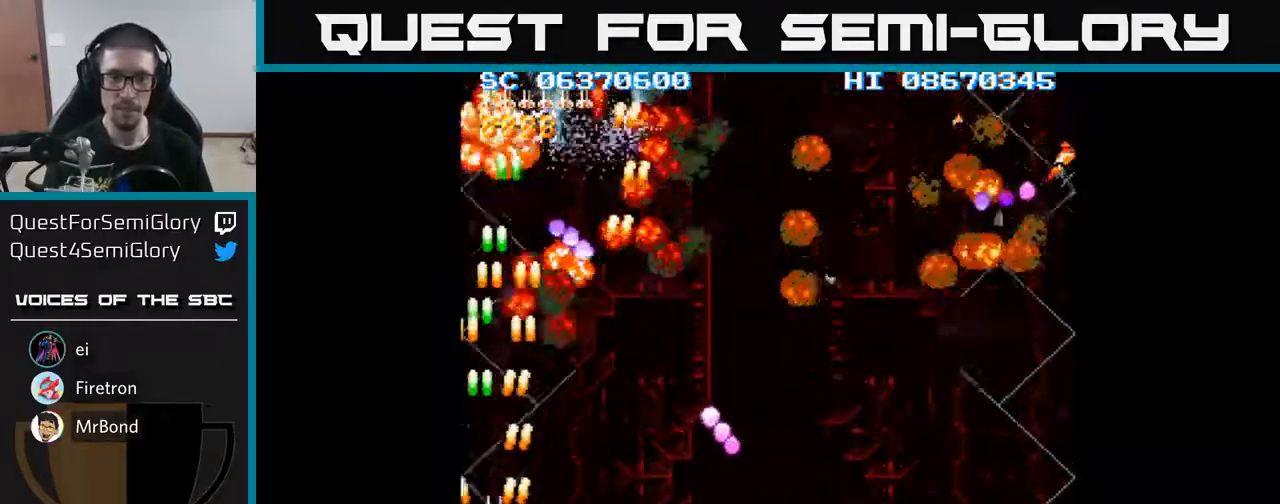
Gameplay with a controller (Xbox layout); each line is a JSON object with the inputs held at the frame after it. "events" lists button and stick changes between this image and that frame as [ms after this image, input, new state], when the widget could be followed in between. Not read: left_stick right_stick.
{"buttons": ["A", "DPAD_DOWN", "DPAD_RIGHT"], "events": [[17, "DPAD_RIGHT", "down"], [383, "DPAD_DOWN", "down"]]}
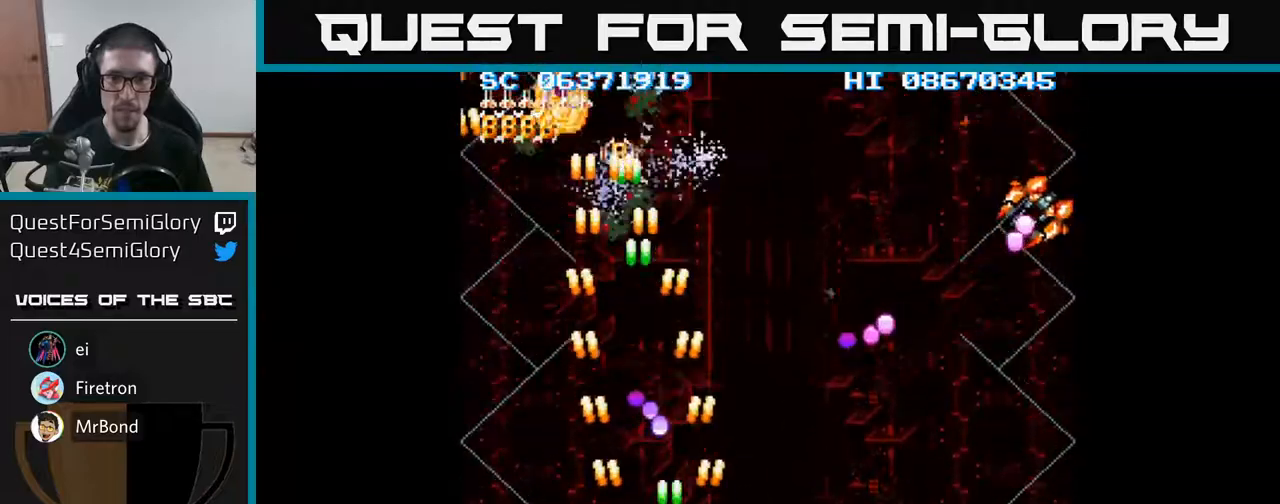
{"buttons": ["A", "DPAD_RIGHT"], "events": [[33, "DPAD_DOWN", "up"]]}
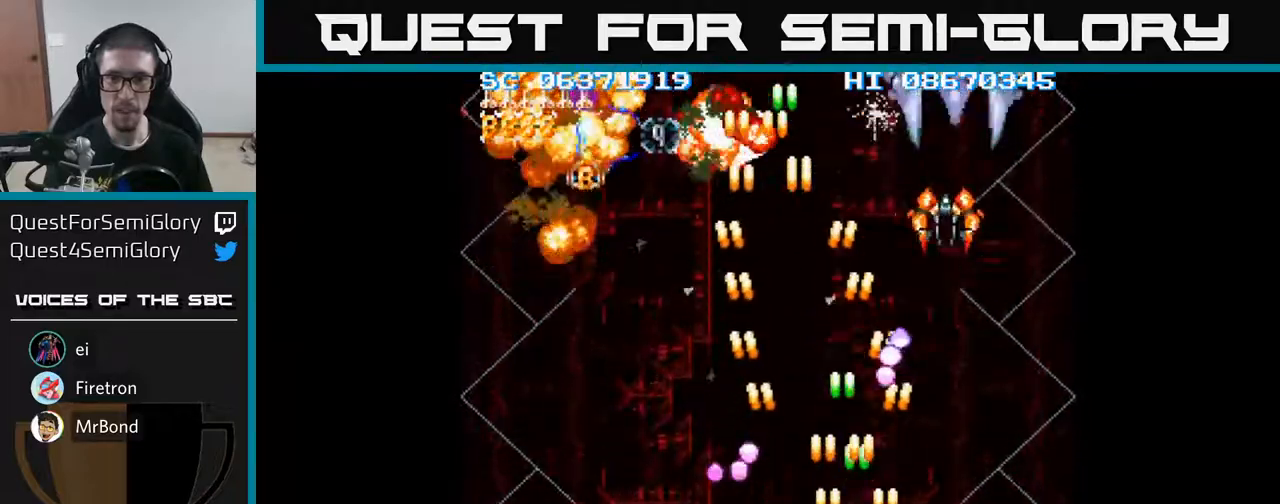
{"buttons": ["A", "DPAD_UP"], "events": [[317, "DPAD_RIGHT", "up"], [333, "DPAD_UP", "down"]]}
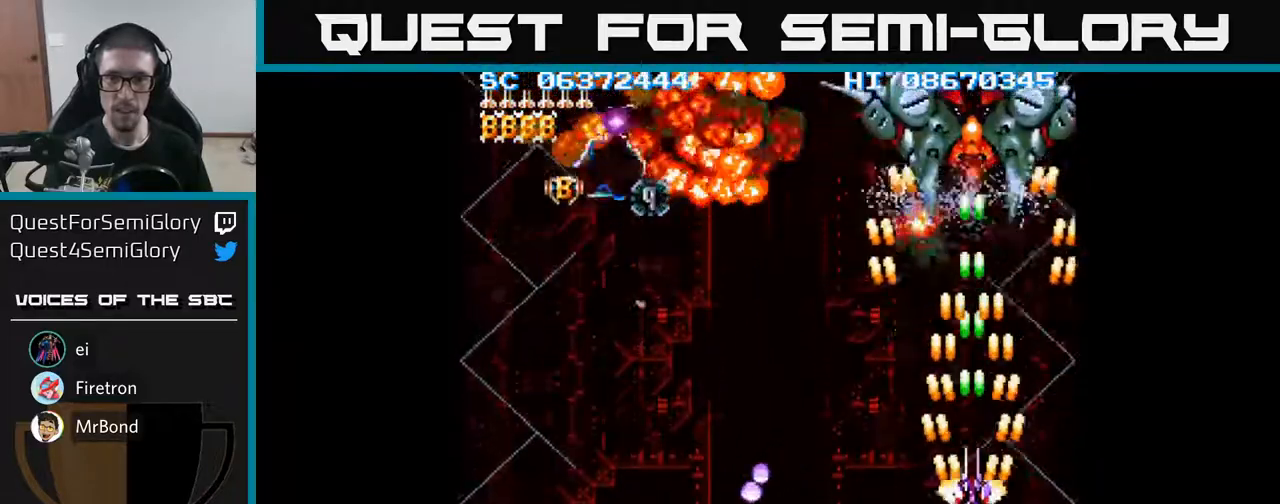
{"buttons": ["A", "DPAD_LEFT"], "events": [[283, "DPAD_UP", "up"], [333, "DPAD_DOWN", "down"], [333, "DPAD_LEFT", "down"], [400, "DPAD_DOWN", "up"]]}
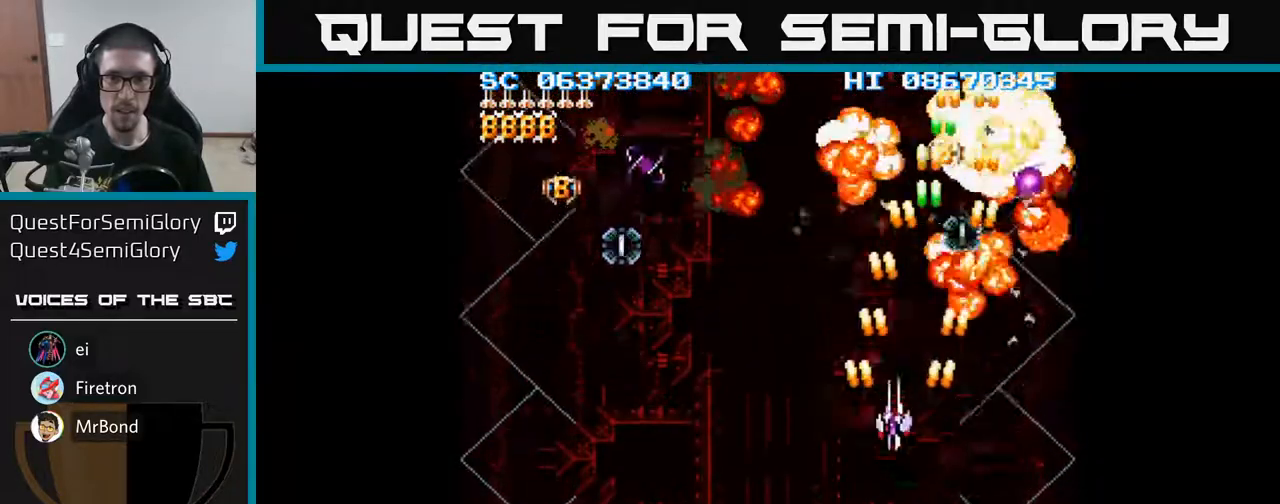
{"buttons": ["A", "DPAD_LEFT"], "events": []}
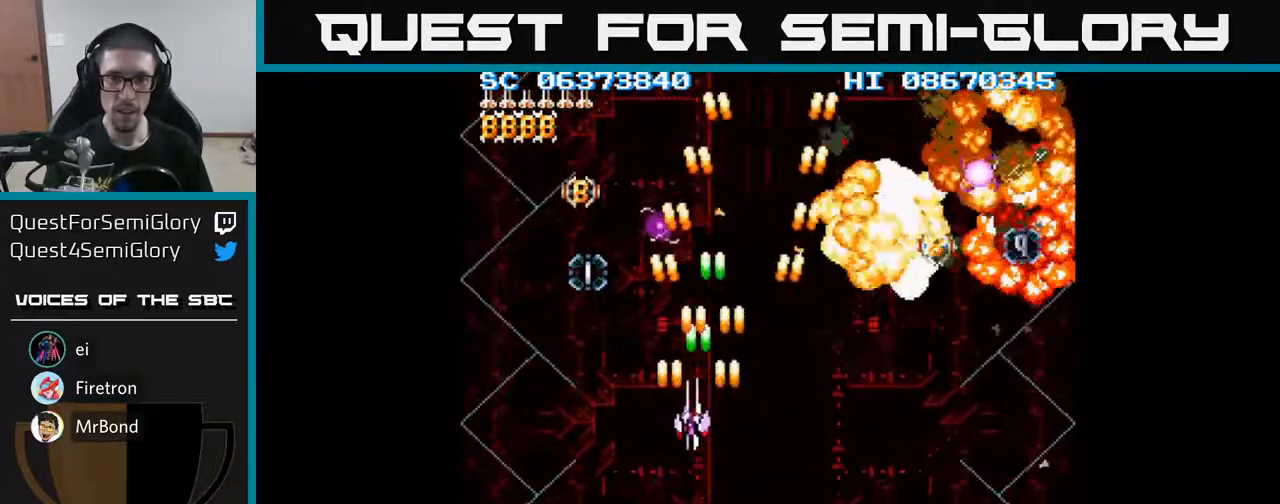
{"buttons": ["A", "DPAD_UP"], "events": [[217, "DPAD_UP", "down"], [233, "DPAD_LEFT", "up"], [433, "DPAD_LEFT", "down"], [500, "DPAD_LEFT", "up"]]}
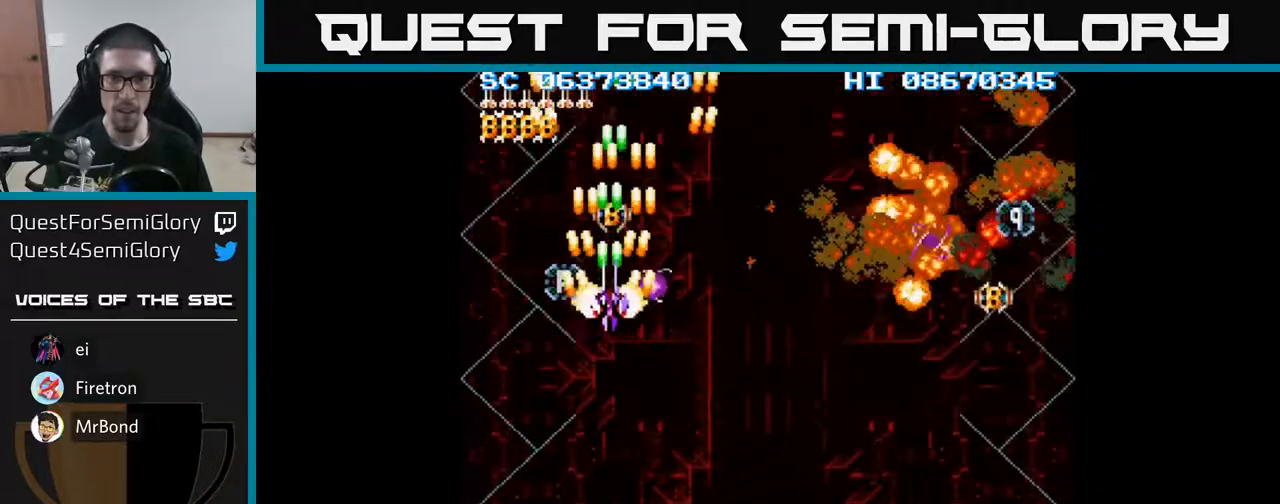
{"buttons": ["A"], "events": [[133, "DPAD_UP", "up"]]}
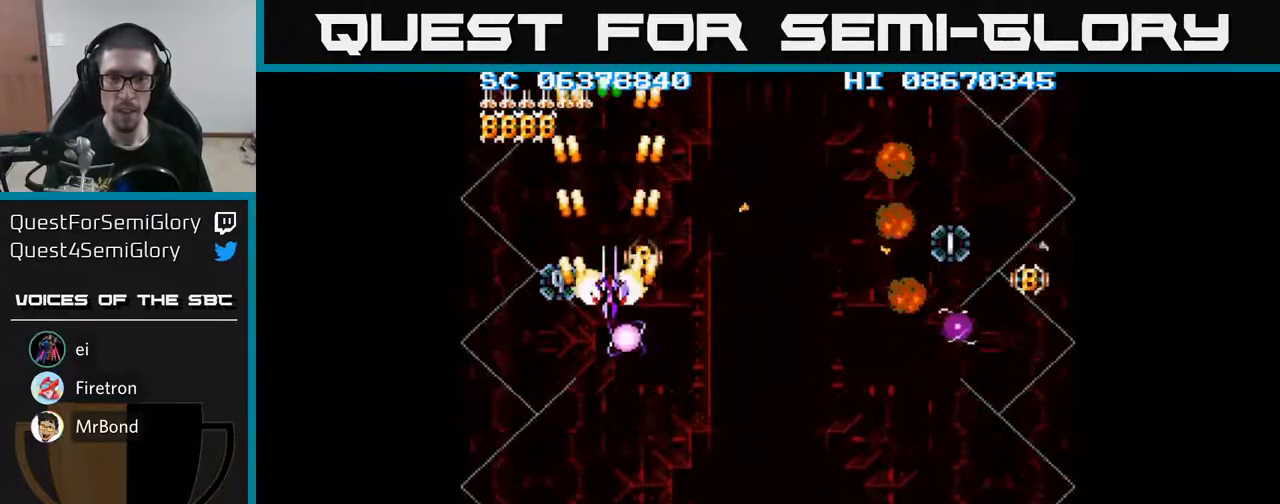
{"buttons": ["A", "DPAD_DOWN"], "events": [[17, "DPAD_DOWN", "down"], [67, "DPAD_DOWN", "up"], [233, "DPAD_DOWN", "down"], [317, "DPAD_DOWN", "up"], [483, "DPAD_DOWN", "down"]]}
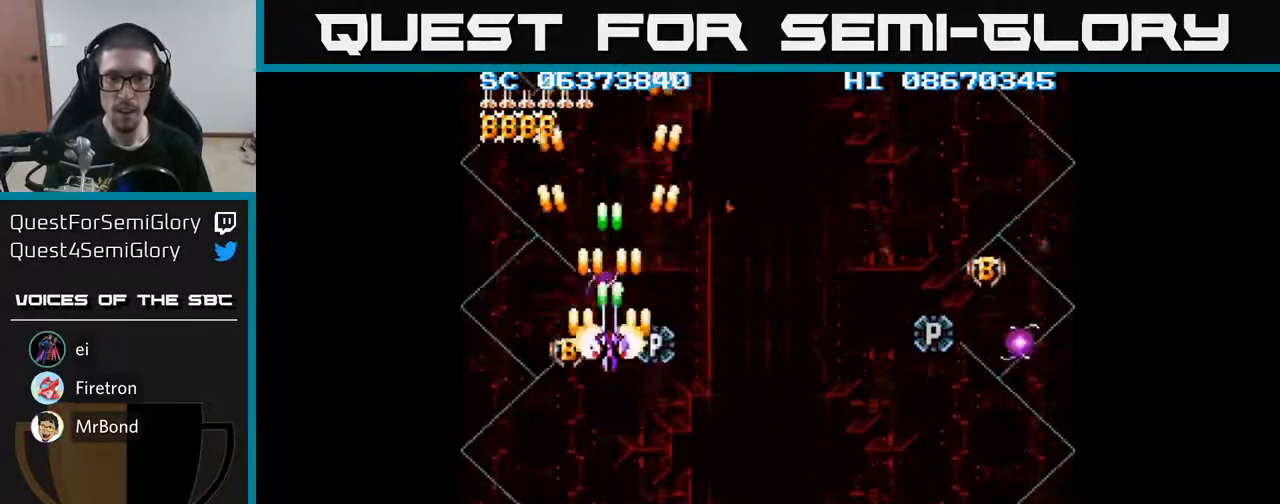
{"buttons": ["A", "DPAD_RIGHT"], "events": [[50, "DPAD_DOWN", "up"], [217, "DPAD_DOWN", "down"], [267, "DPAD_DOWN", "up"], [500, "DPAD_RIGHT", "down"]]}
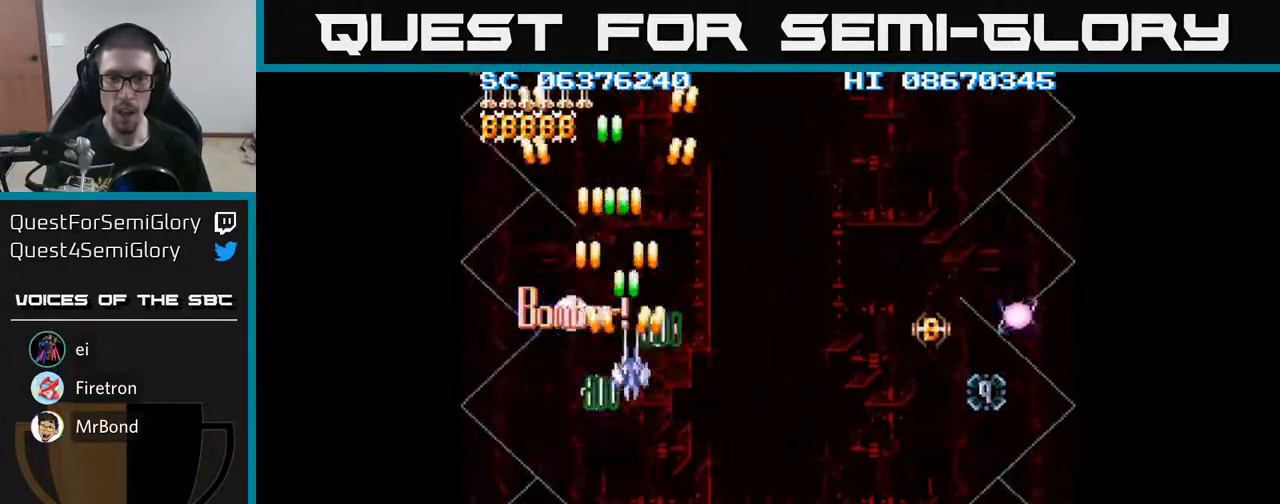
{"buttons": ["A", "DPAD_DOWN", "DPAD_RIGHT"], "events": [[17, "DPAD_DOWN", "down"]]}
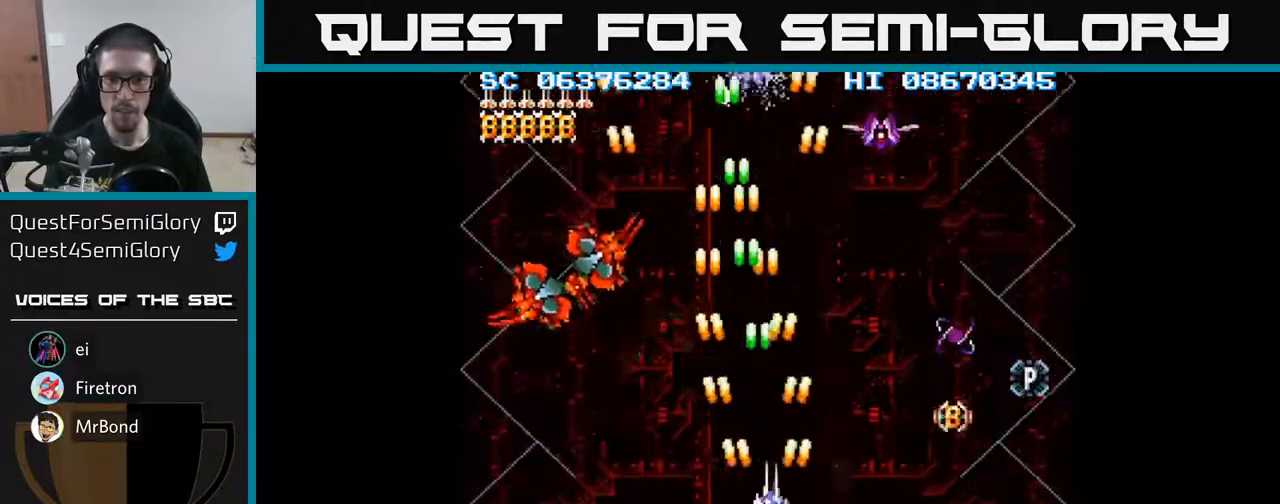
{"buttons": ["A", "DPAD_LEFT"], "events": [[150, "DPAD_RIGHT", "up"], [200, "DPAD_LEFT", "down"], [233, "DPAD_DOWN", "up"]]}
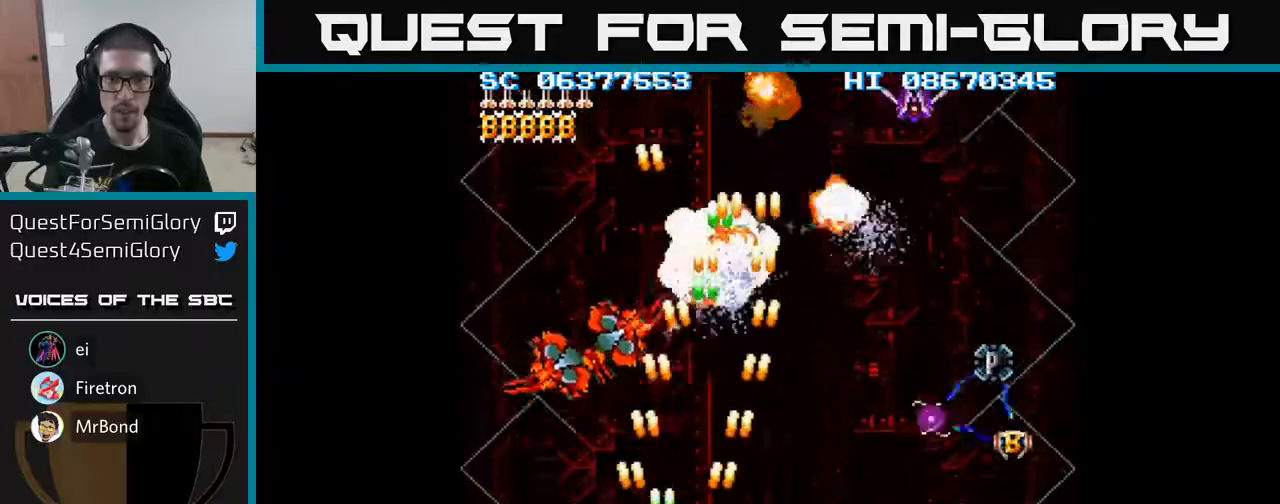
{"buttons": ["A", "DPAD_RIGHT"], "events": [[117, "DPAD_DOWN", "down"], [233, "DPAD_LEFT", "up"], [283, "DPAD_RIGHT", "down"], [300, "DPAD_DOWN", "up"]]}
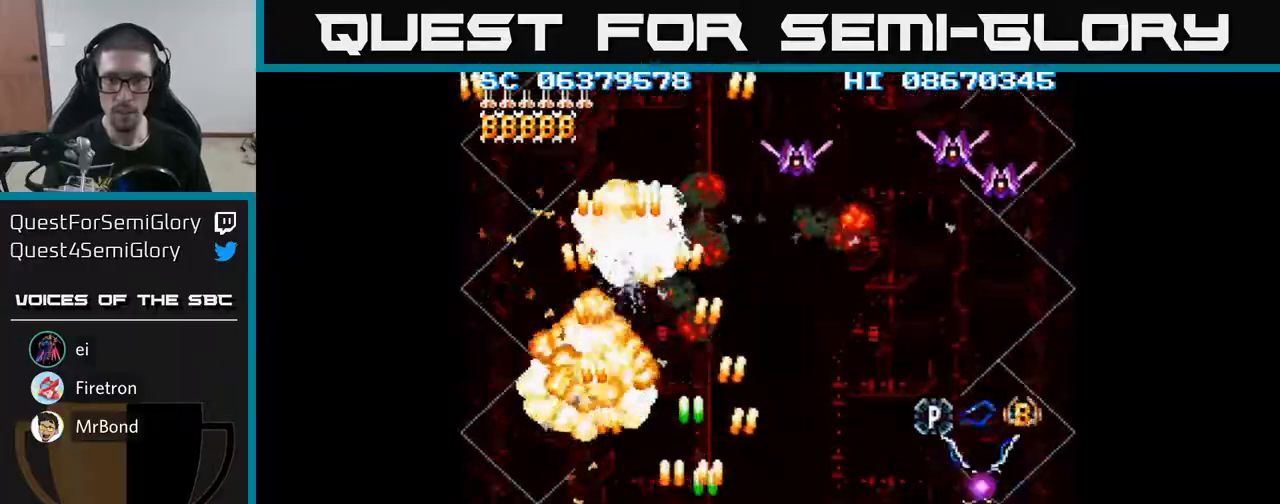
{"buttons": ["A", "DPAD_RIGHT"], "events": []}
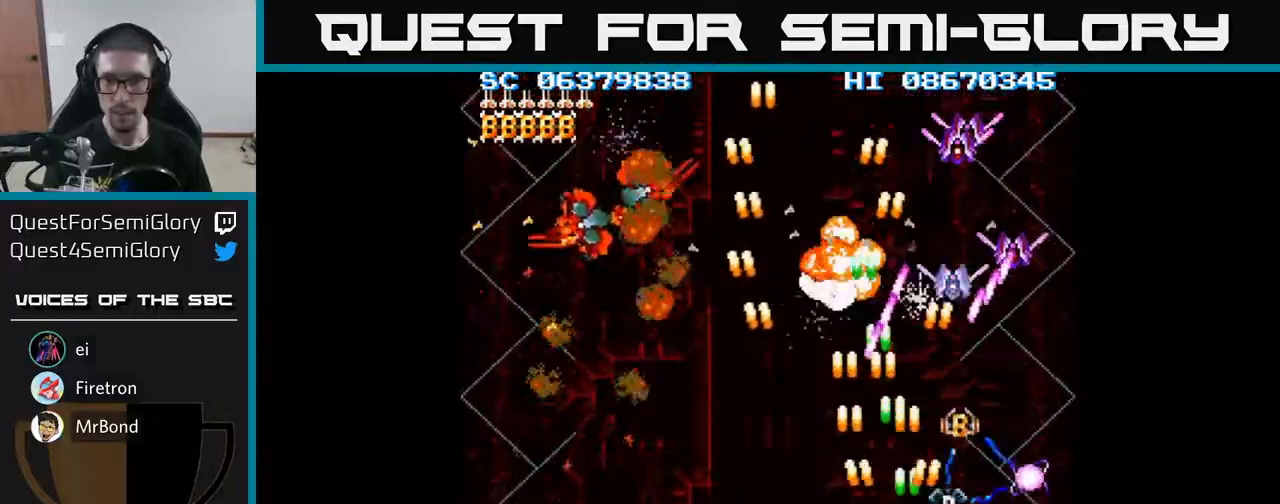
{"buttons": ["A", "DPAD_UP"], "events": [[217, "DPAD_RIGHT", "up"], [483, "DPAD_UP", "down"]]}
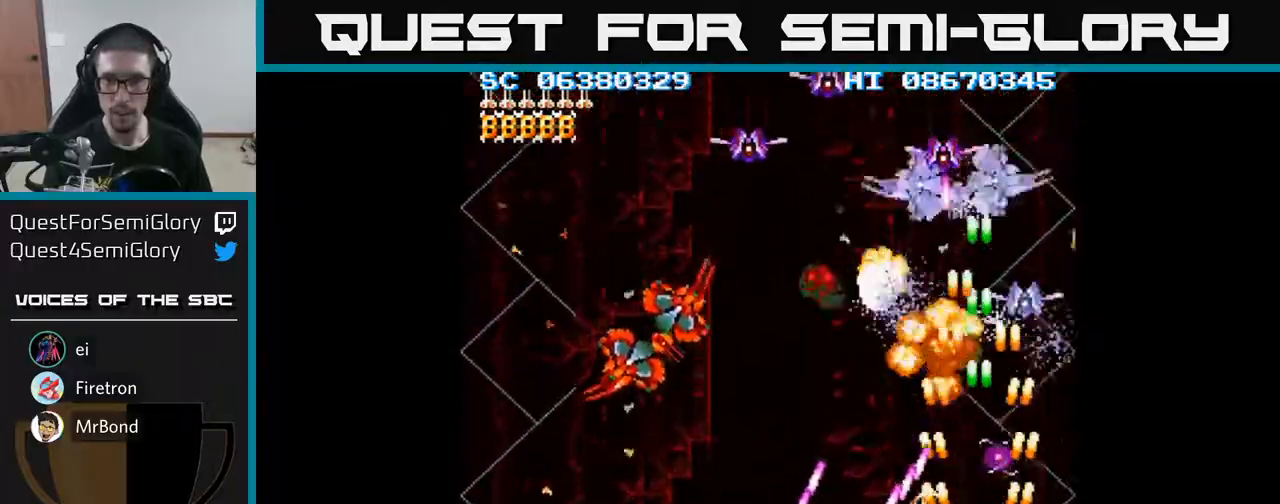
{"buttons": ["A"], "events": [[200, "DPAD_UP", "up"]]}
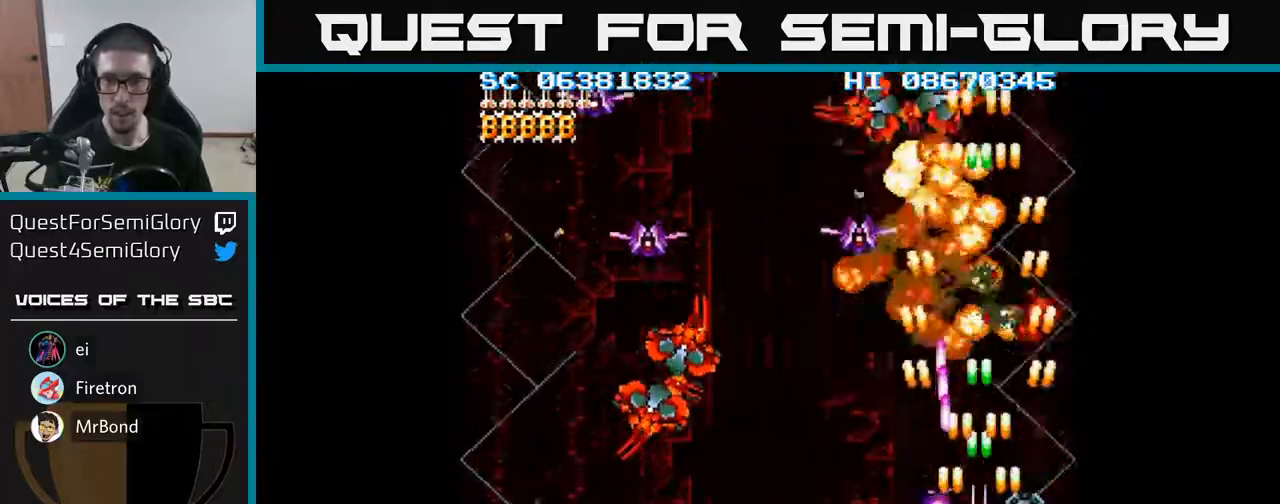
{"buttons": ["A"], "events": [[100, "DPAD_DOWN", "down"], [183, "DPAD_DOWN", "up"]]}
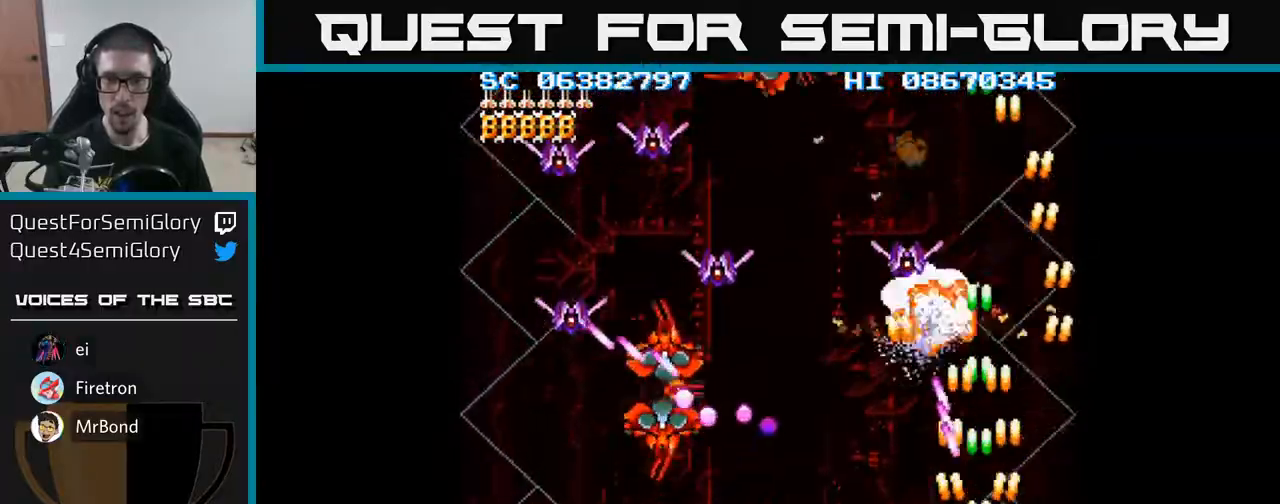
{"buttons": ["A"], "events": [[150, "DPAD_DOWN", "down"], [217, "DPAD_DOWN", "up"], [367, "DPAD_DOWN", "down"], [400, "DPAD_DOWN", "up"]]}
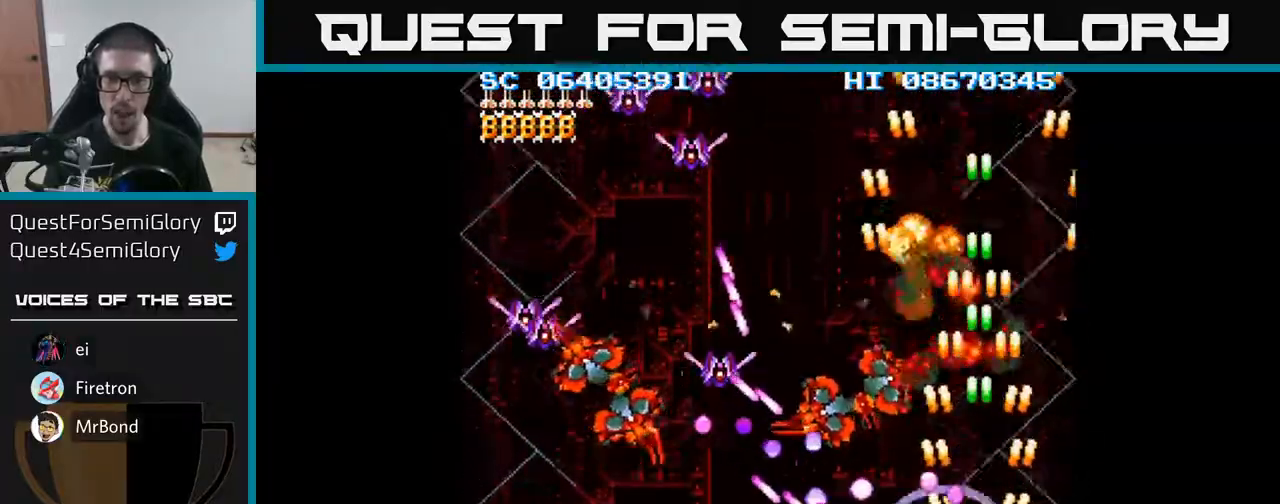
{"buttons": ["A", "DPAD_LEFT"], "events": [[17, "DPAD_DOWN", "down"], [117, "DPAD_LEFT", "down"], [217, "DPAD_DOWN", "up"]]}
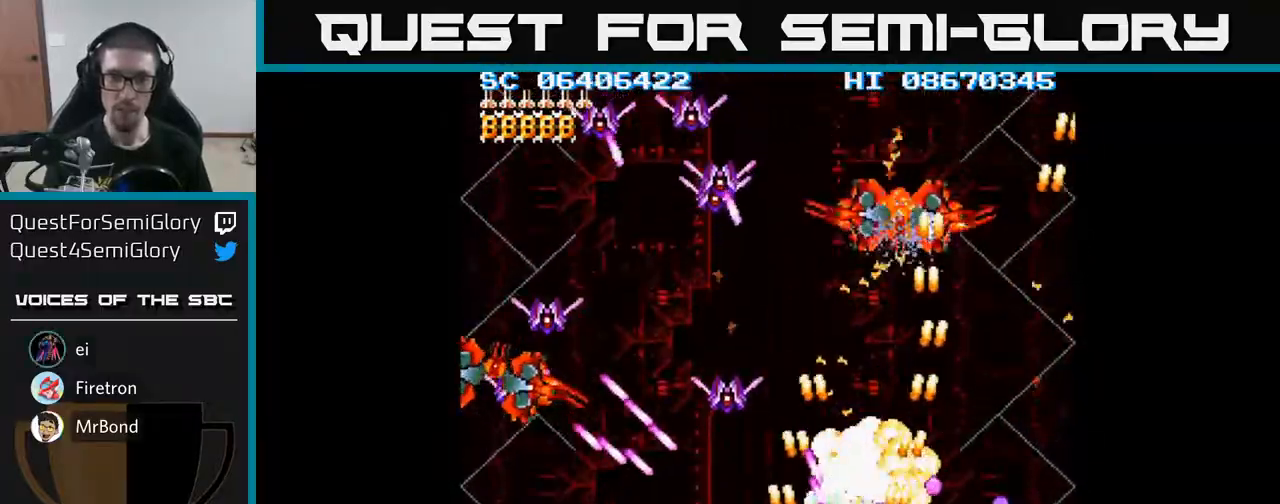
{"buttons": ["A", "DPAD_LEFT"], "events": []}
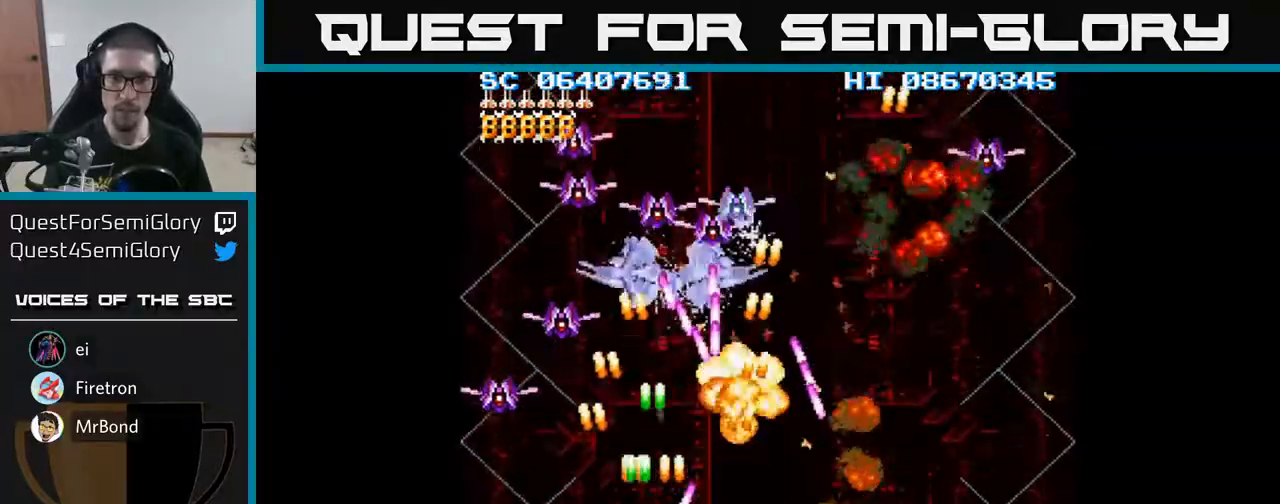
{"buttons": ["A", "DPAD_RIGHT"], "events": [[233, "DPAD_LEFT", "up"], [283, "DPAD_RIGHT", "down"], [317, "DPAD_UP", "down"], [367, "DPAD_RIGHT", "up"], [417, "DPAD_RIGHT", "down"], [450, "DPAD_UP", "up"]]}
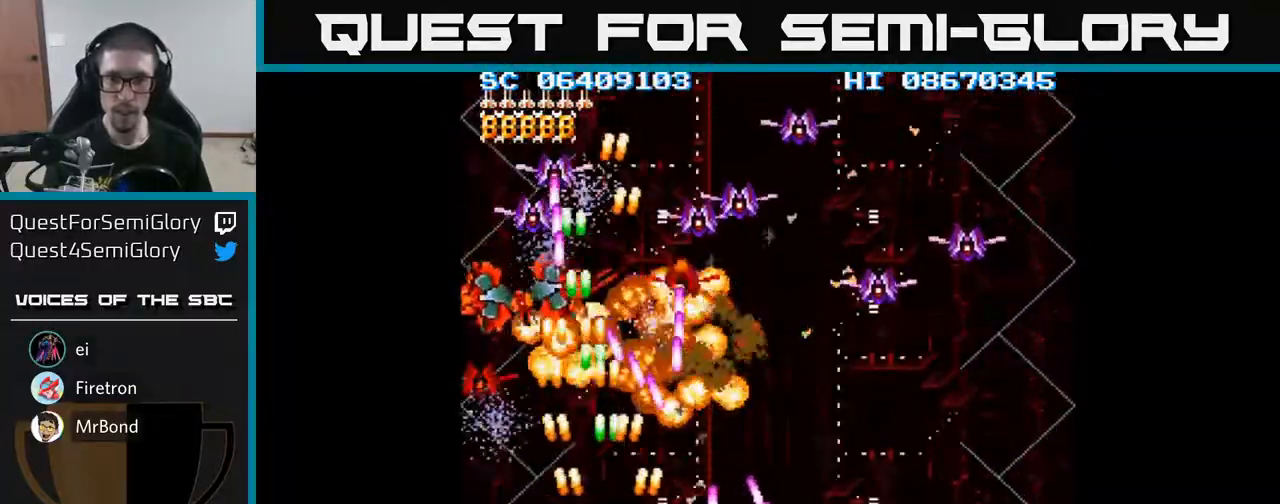
{"buttons": ["A", "DPAD_DOWN", "DPAD_RIGHT"], "events": [[200, "DPAD_RIGHT", "up"], [200, "DPAD_UP", "down"], [217, "DPAD_LEFT", "down"], [300, "DPAD_UP", "up"], [317, "DPAD_LEFT", "up"], [333, "DPAD_RIGHT", "down"], [350, "DPAD_DOWN", "down"]]}
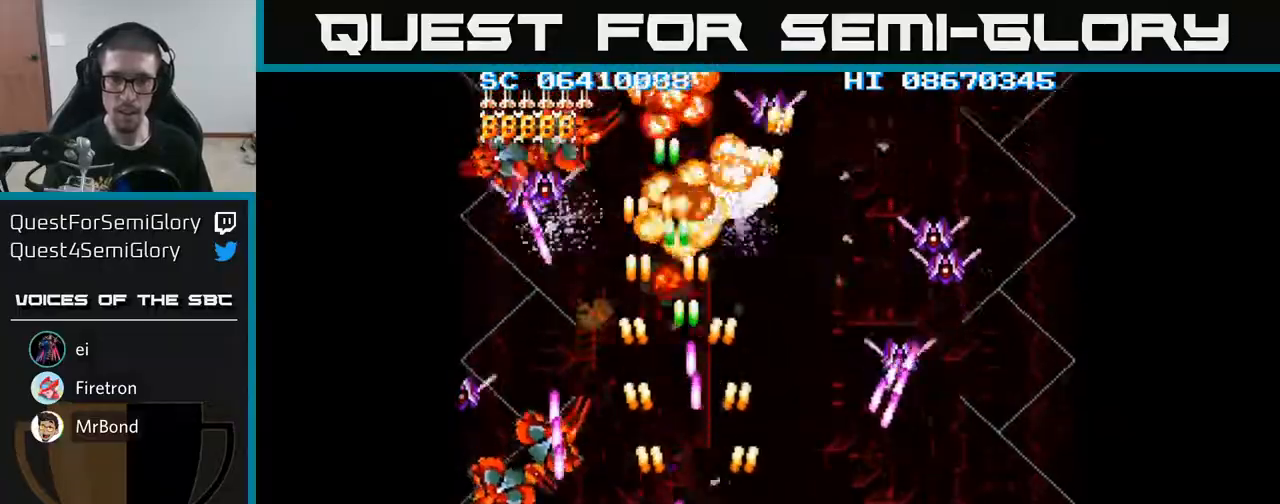
{"buttons": ["A", "DPAD_DOWN", "DPAD_RIGHT"], "events": [[233, "DPAD_DOWN", "up"], [383, "DPAD_DOWN", "down"], [400, "DPAD_DOWN", "up"], [467, "DPAD_DOWN", "down"]]}
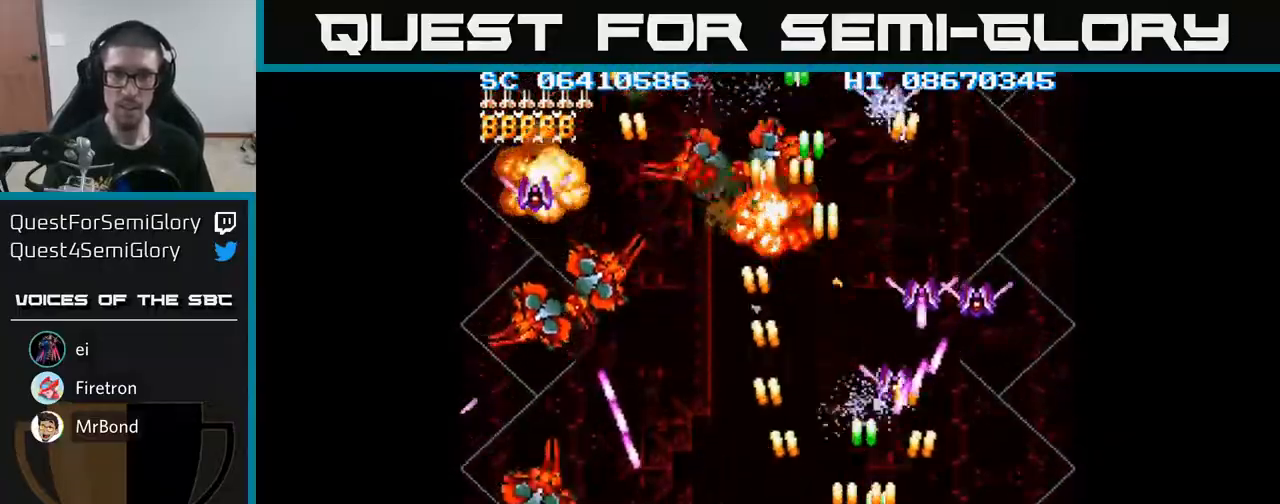
{"buttons": ["A", "DPAD_UP", "DPAD_LEFT"], "events": [[17, "DPAD_DOWN", "up"], [317, "DPAD_RIGHT", "up"], [350, "DPAD_LEFT", "down"], [500, "DPAD_UP", "down"]]}
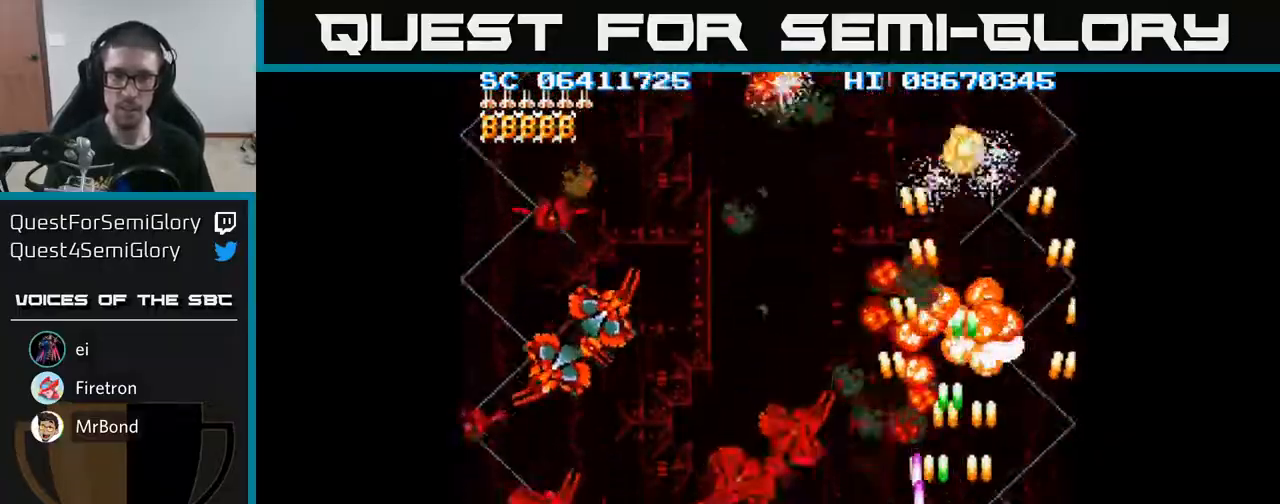
{"buttons": ["A", "DPAD_UP", "DPAD_LEFT"], "events": [[17, "DPAD_LEFT", "up"], [33, "DPAD_RIGHT", "down"], [217, "DPAD_RIGHT", "up"], [267, "DPAD_LEFT", "down"]]}
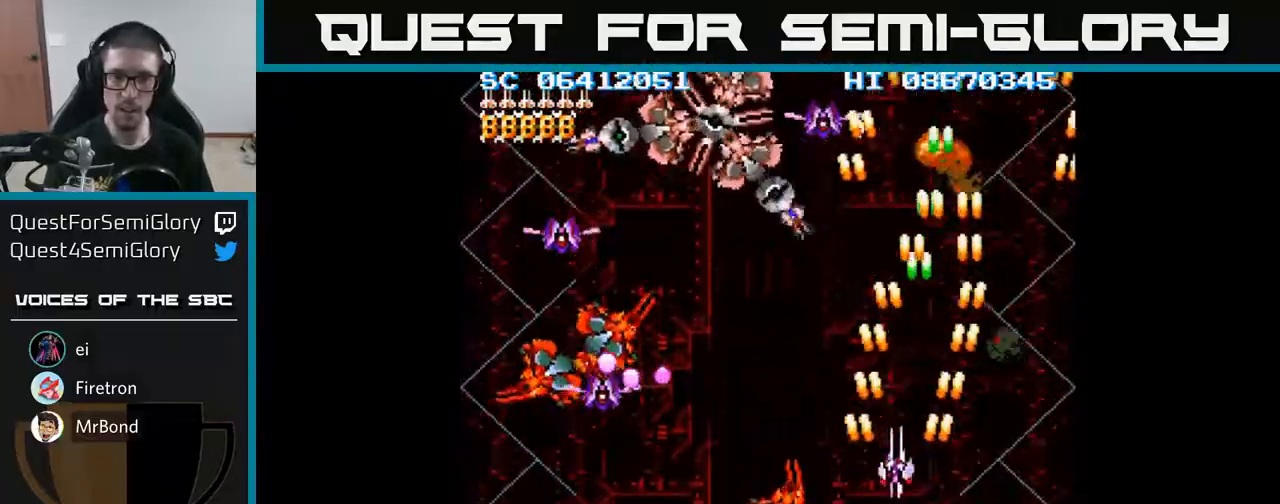
{"buttons": ["A", "DPAD_LEFT"], "events": [[100, "DPAD_UP", "up"], [233, "DPAD_DOWN", "down"], [317, "DPAD_DOWN", "up"]]}
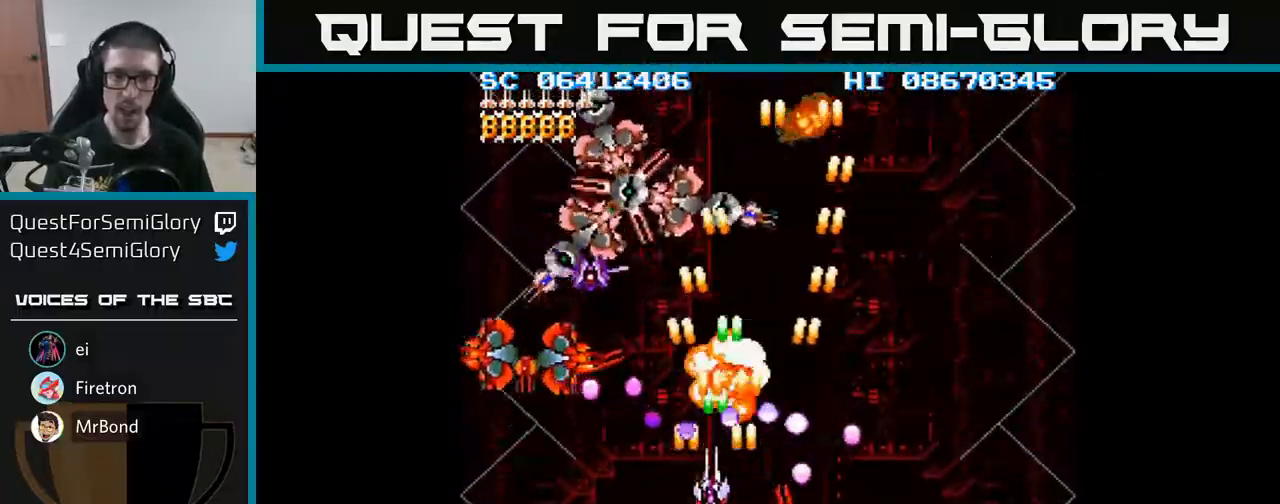
{"buttons": ["A", "DPAD_LEFT"], "events": [[50, "DPAD_DOWN", "down"], [200, "DPAD_DOWN", "up"]]}
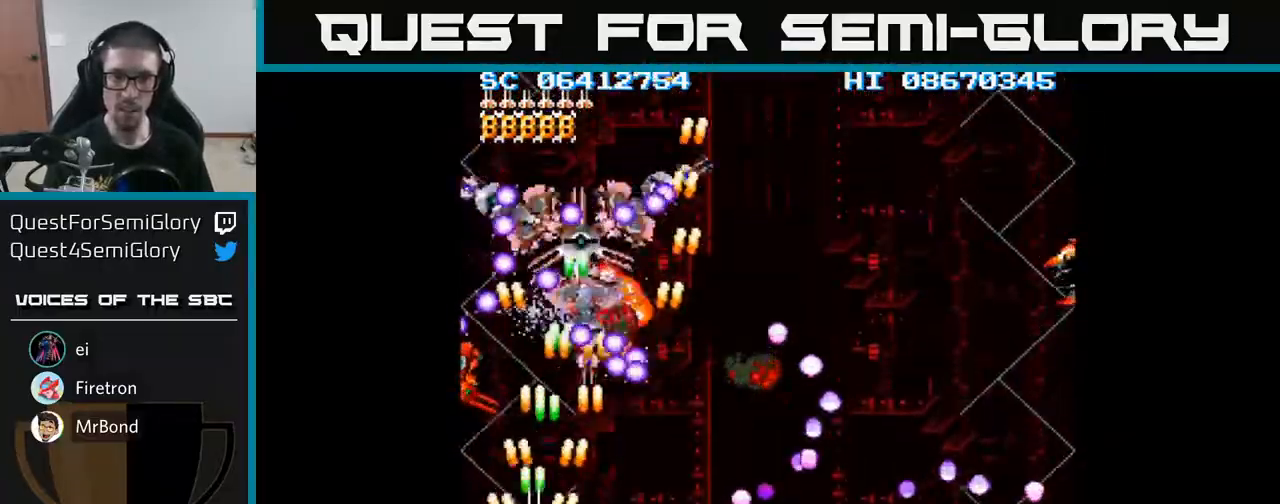
{"buttons": ["A", "DPAD_DOWN"], "events": [[100, "DPAD_DOWN", "down"], [100, "DPAD_LEFT", "up"], [150, "DPAD_RIGHT", "down"], [283, "DPAD_DOWN", "up"], [383, "DPAD_RIGHT", "up"], [433, "DPAD_DOWN", "down"], [450, "DPAD_LEFT", "down"], [500, "DPAD_LEFT", "up"]]}
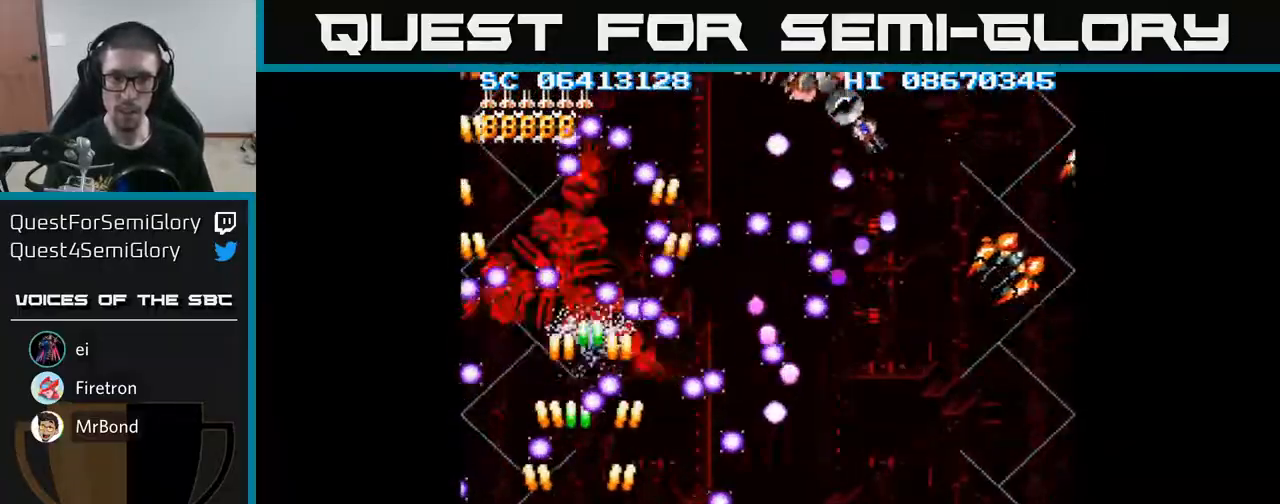
{"buttons": ["A", "DPAD_UP"], "events": [[83, "DPAD_DOWN", "up"], [133, "DPAD_LEFT", "down"], [250, "DPAD_LEFT", "up"], [267, "DPAD_DOWN", "down"], [300, "DPAD_DOWN", "up"], [483, "DPAD_UP", "down"]]}
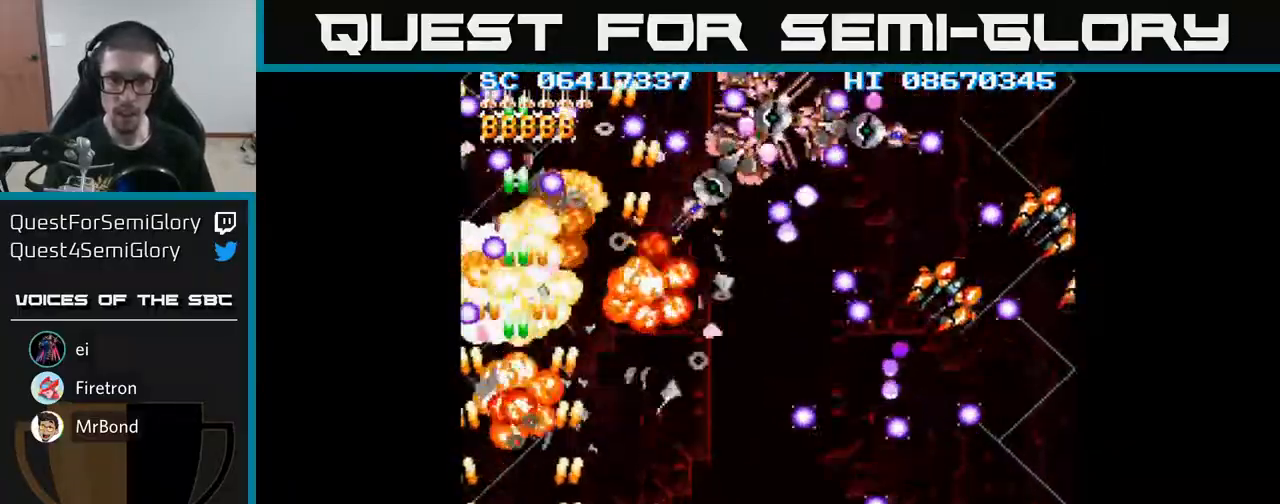
{"buttons": ["A", "DPAD_UP"], "events": [[50, "DPAD_LEFT", "down"], [167, "DPAD_LEFT", "up"], [183, "DPAD_UP", "up"], [200, "DPAD_RIGHT", "down"], [433, "DPAD_UP", "down"], [483, "DPAD_RIGHT", "up"]]}
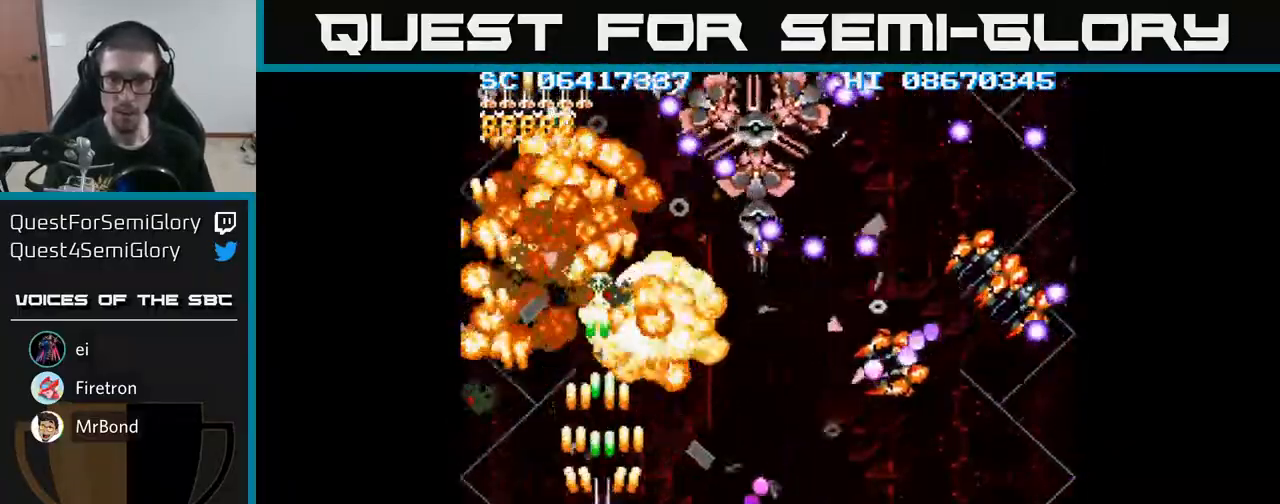
{"buttons": ["A", "DPAD_DOWN", "DPAD_RIGHT"], "events": [[117, "DPAD_RIGHT", "down"], [183, "DPAD_UP", "up"], [233, "DPAD_DOWN", "down"]]}